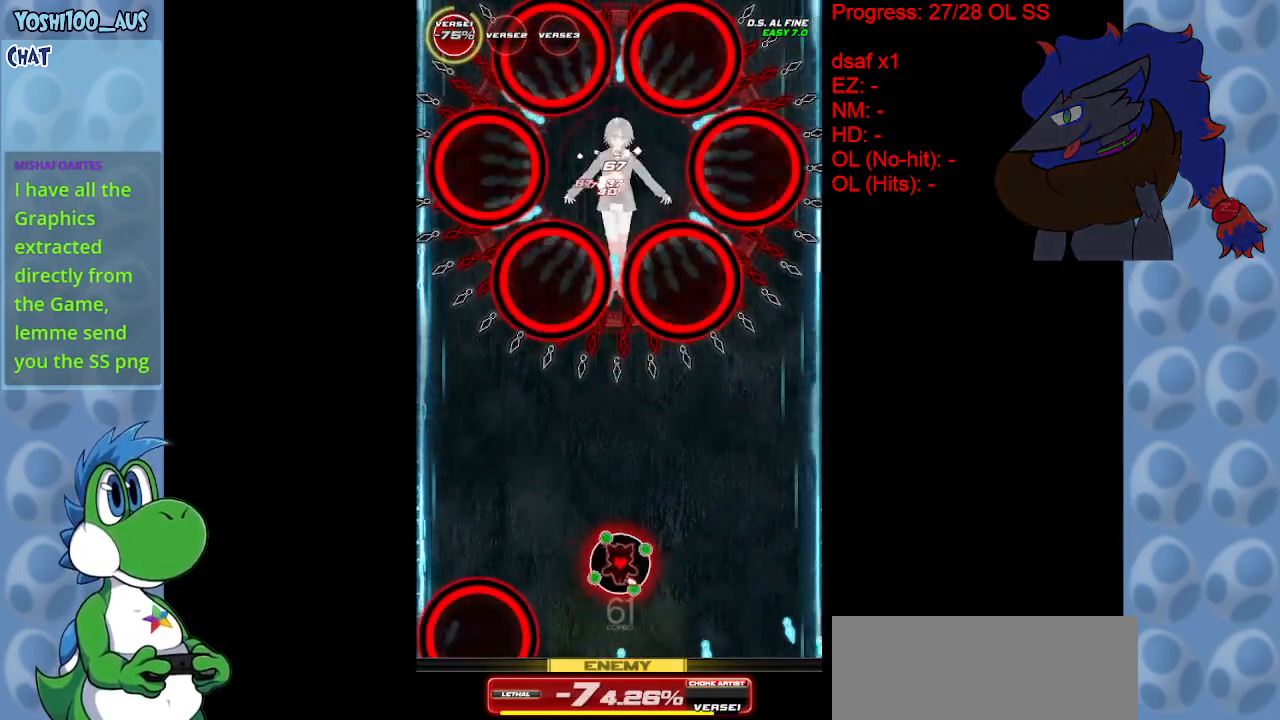
Gameplay with keyboard; each line is a JSON object with the keys held at the frame after it. "events" lists presses ("down") and releases ("up") of "c", "down", "left", "right", "up", "x" and "z" between this image and that frame as [ms after this image, input, new state], when the widget could be followed in between. No other keys are recorded. Mouse input is not recorded.
{"keys": ["down"], "events": [[33, "right", "up"], [183, "z", "down"], [367, "z", "up"]]}
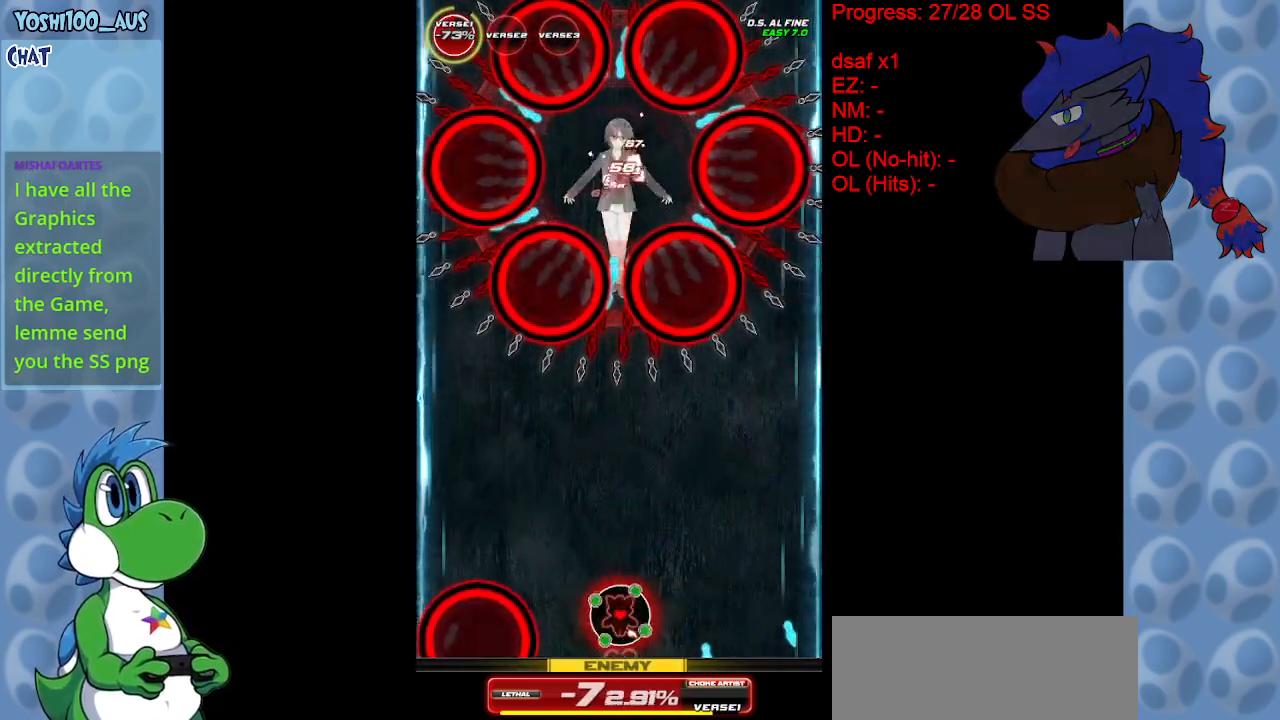
{"keys": ["left", "z"], "events": [[50, "z", "down"], [183, "z", "up"], [383, "down", "up"], [383, "left", "down"], [483, "z", "down"]]}
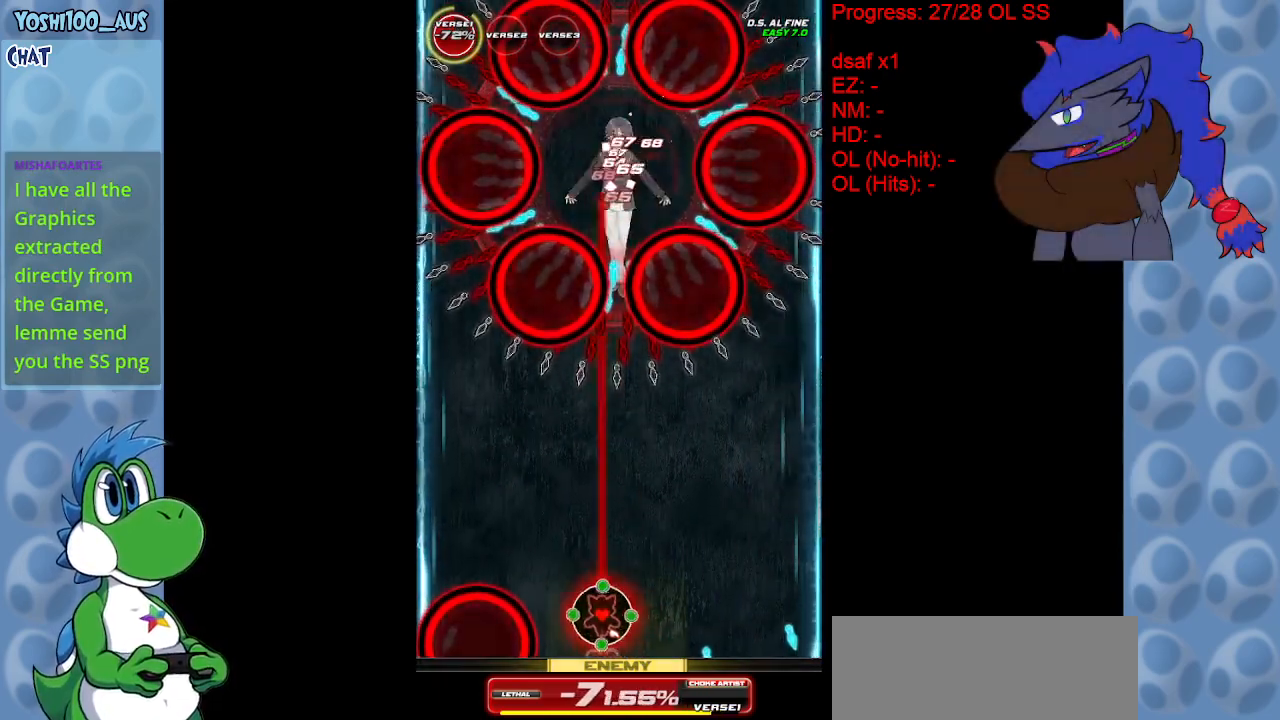
{"keys": [], "events": [[33, "left", "up"], [117, "z", "up"], [350, "z", "down"], [483, "z", "up"]]}
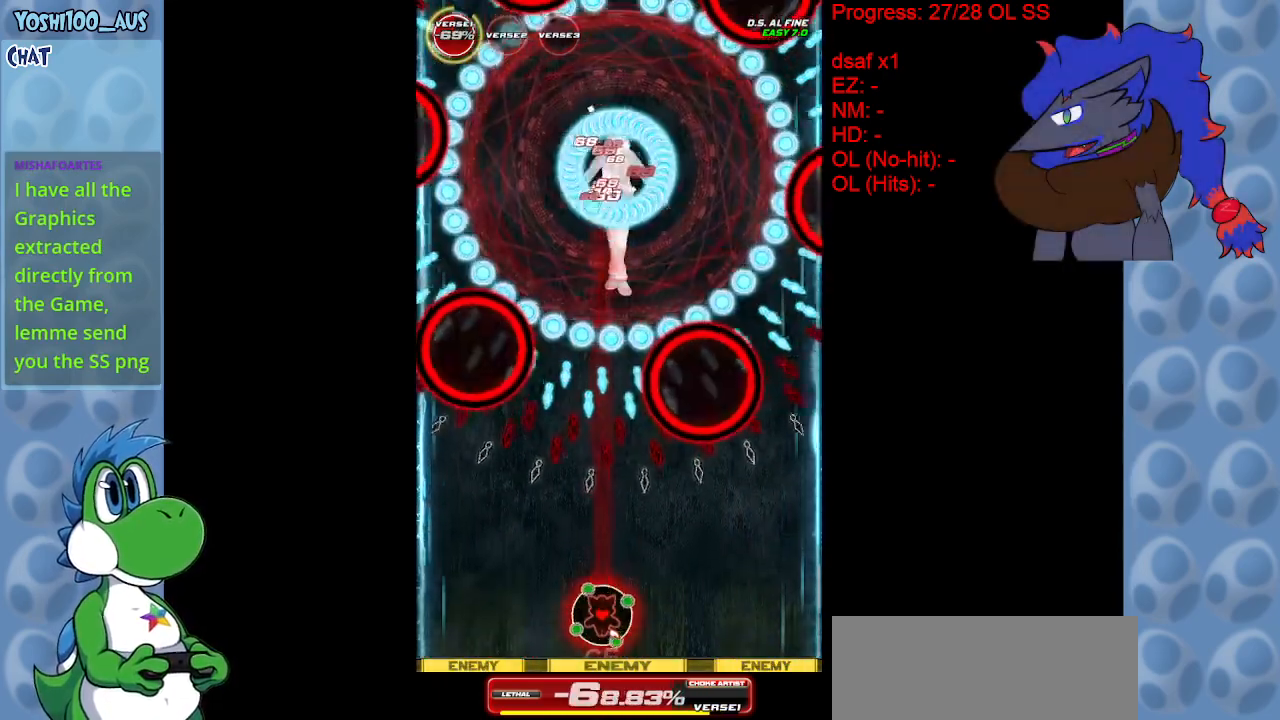
{"keys": ["right", "up"], "events": [[133, "left", "down"], [233, "up", "down"], [267, "x", "down"], [367, "left", "up"], [367, "right", "down"], [450, "x", "up"]]}
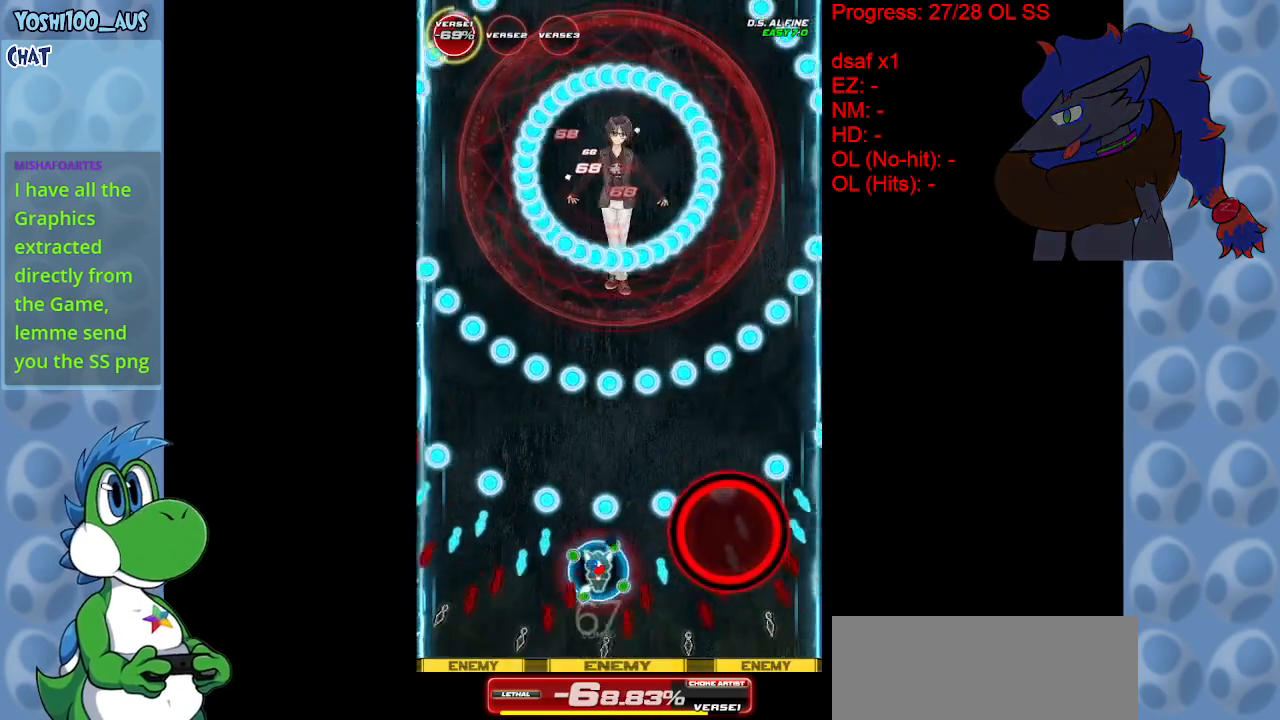
{"keys": ["left", "up", "x"], "events": [[100, "up", "up"], [200, "down", "down"], [200, "z", "down"], [283, "left", "down"], [333, "down", "up"], [333, "right", "up"], [333, "z", "up"], [467, "up", "down"], [467, "x", "down"]]}
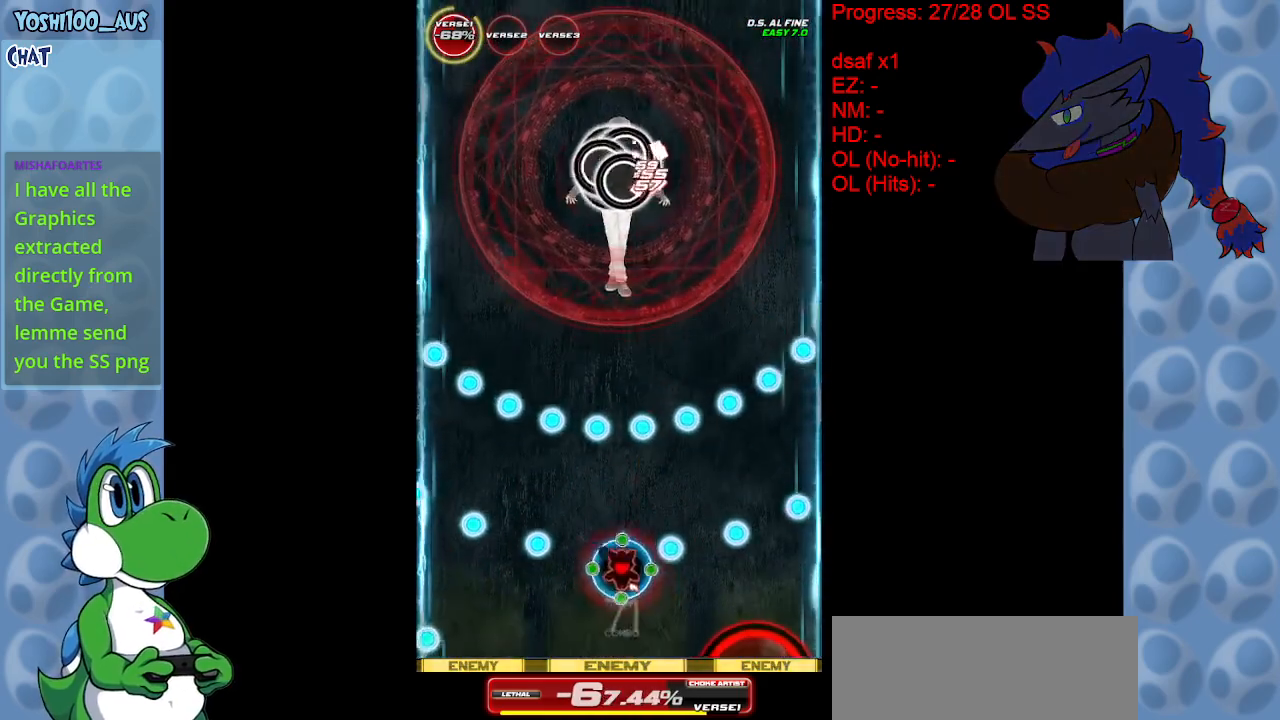
{"keys": ["down"], "events": [[67, "left", "up"], [150, "x", "up"], [300, "left", "down"], [300, "up", "up"], [350, "z", "down"], [450, "down", "down"], [450, "left", "up"], [500, "z", "up"]]}
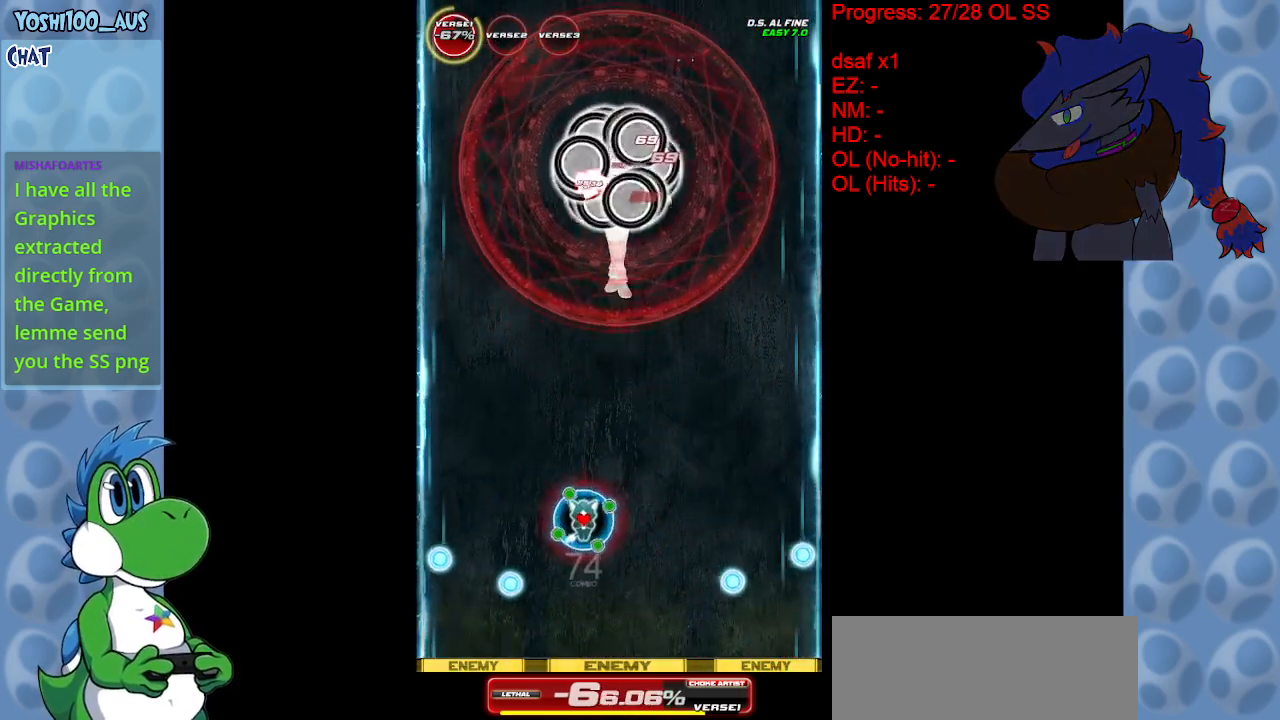
{"keys": ["down"], "events": [[233, "z", "down"], [417, "z", "up"]]}
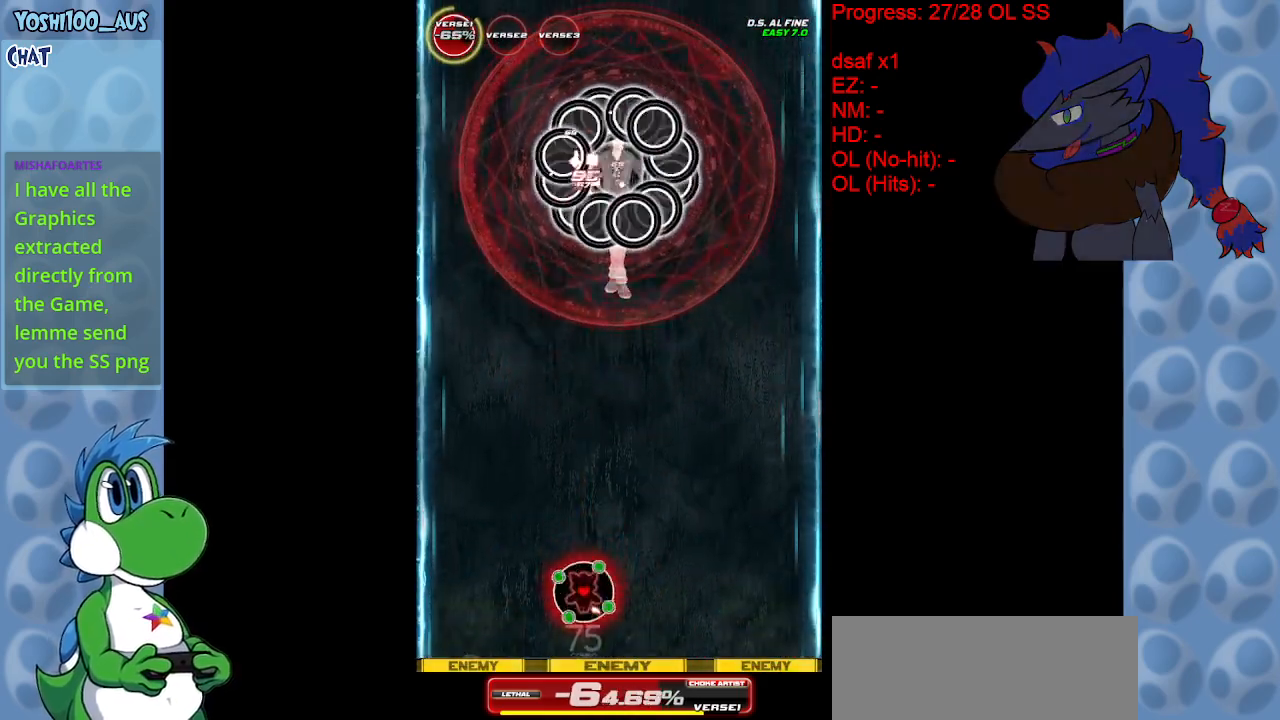
{"keys": ["down", "z"], "events": [[100, "z", "down"], [283, "z", "up"], [467, "z", "down"]]}
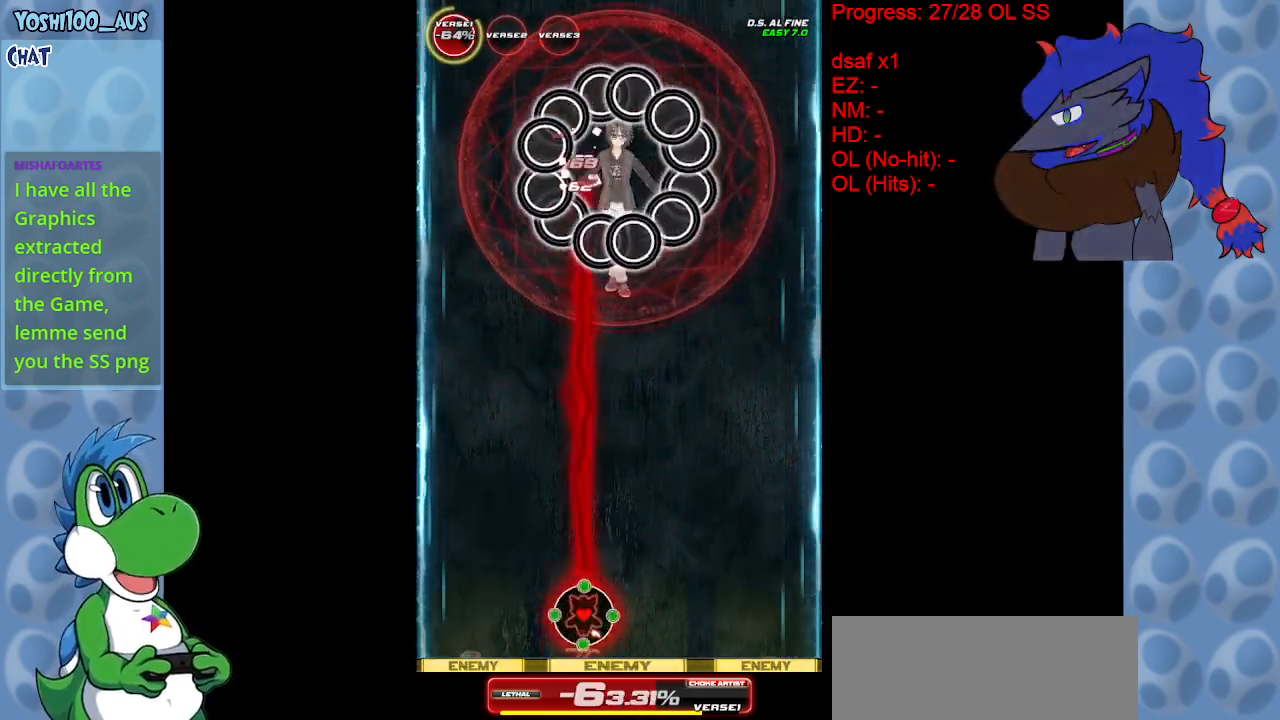
{"keys": ["z"], "events": [[167, "z", "up"], [350, "z", "down"], [450, "down", "up"]]}
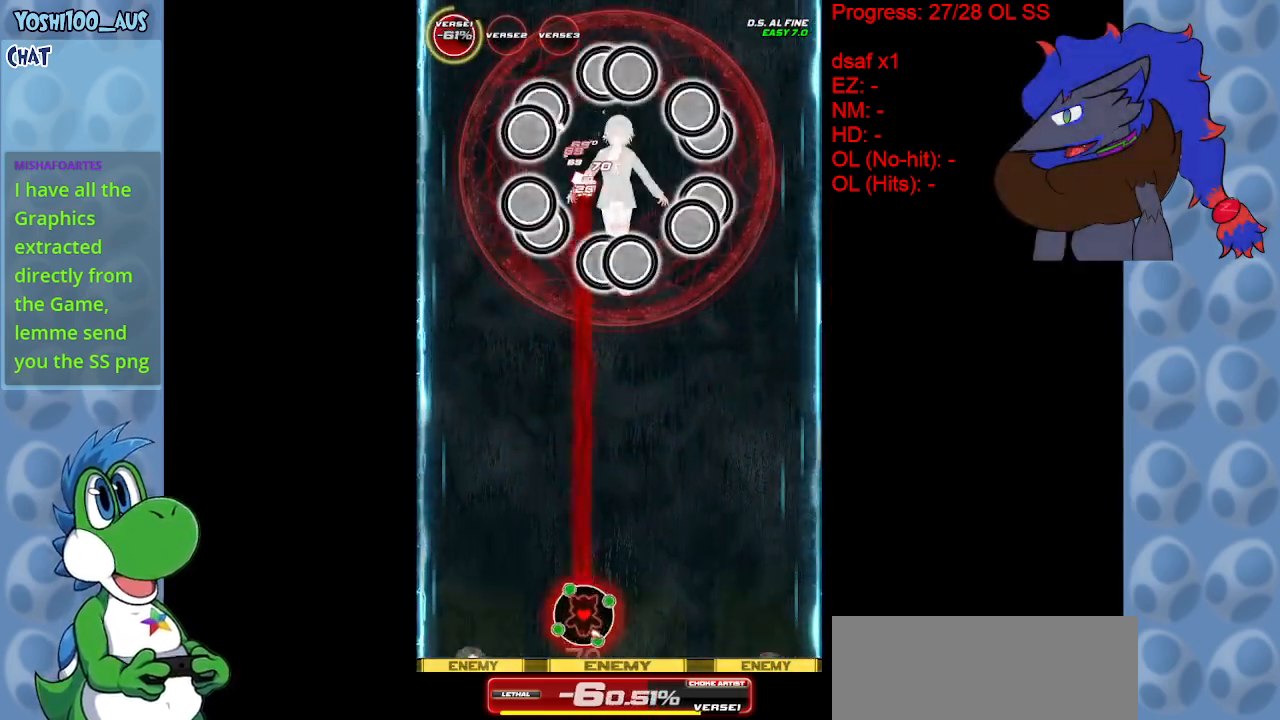
{"keys": [], "events": [[33, "z", "up"], [217, "z", "down"], [400, "z", "up"]]}
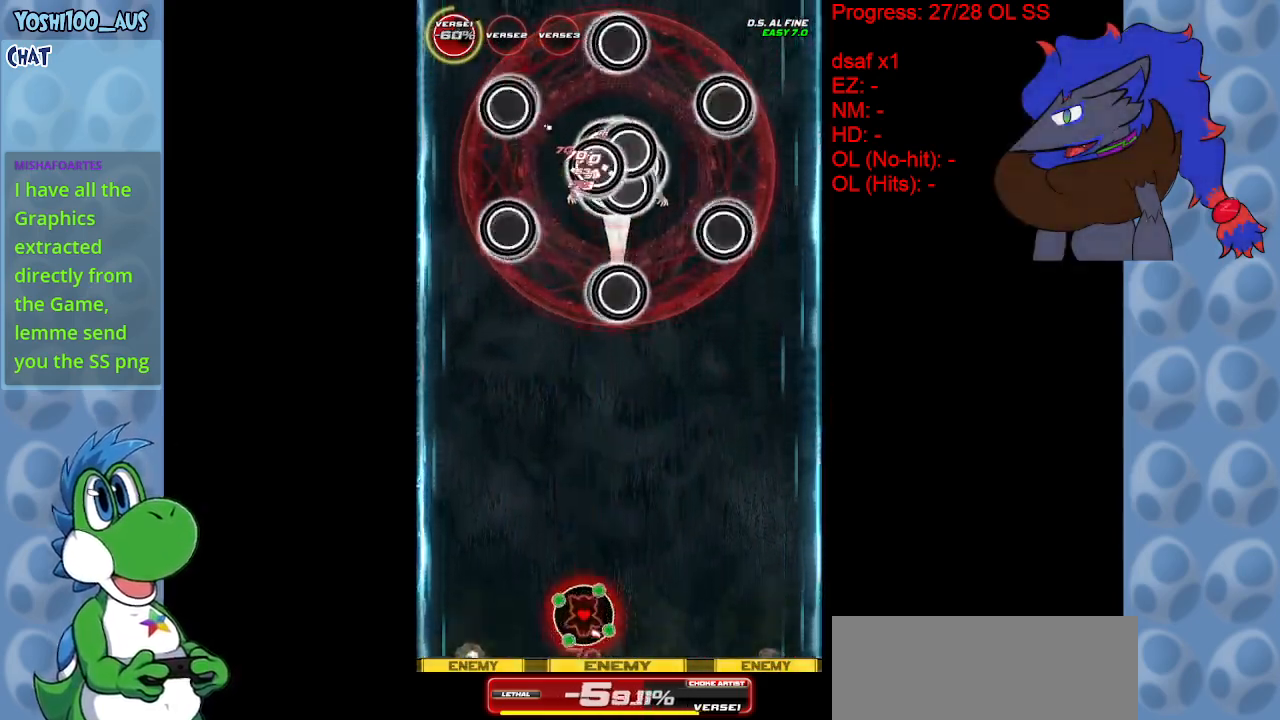
{"keys": ["up", "z"], "events": [[100, "z", "down"], [283, "z", "up"], [383, "up", "down"], [467, "z", "down"]]}
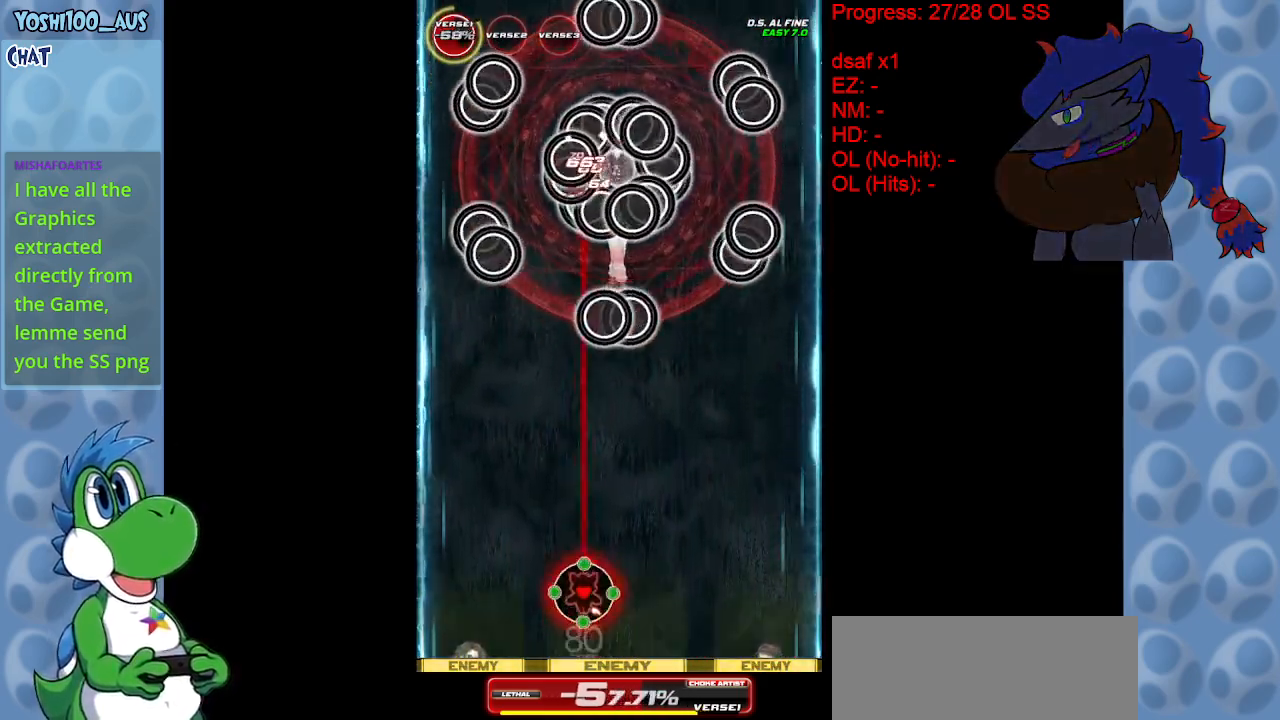
{"keys": ["up", "z"], "events": [[167, "z", "up"], [217, "right", "down"], [400, "right", "up"], [400, "z", "down"]]}
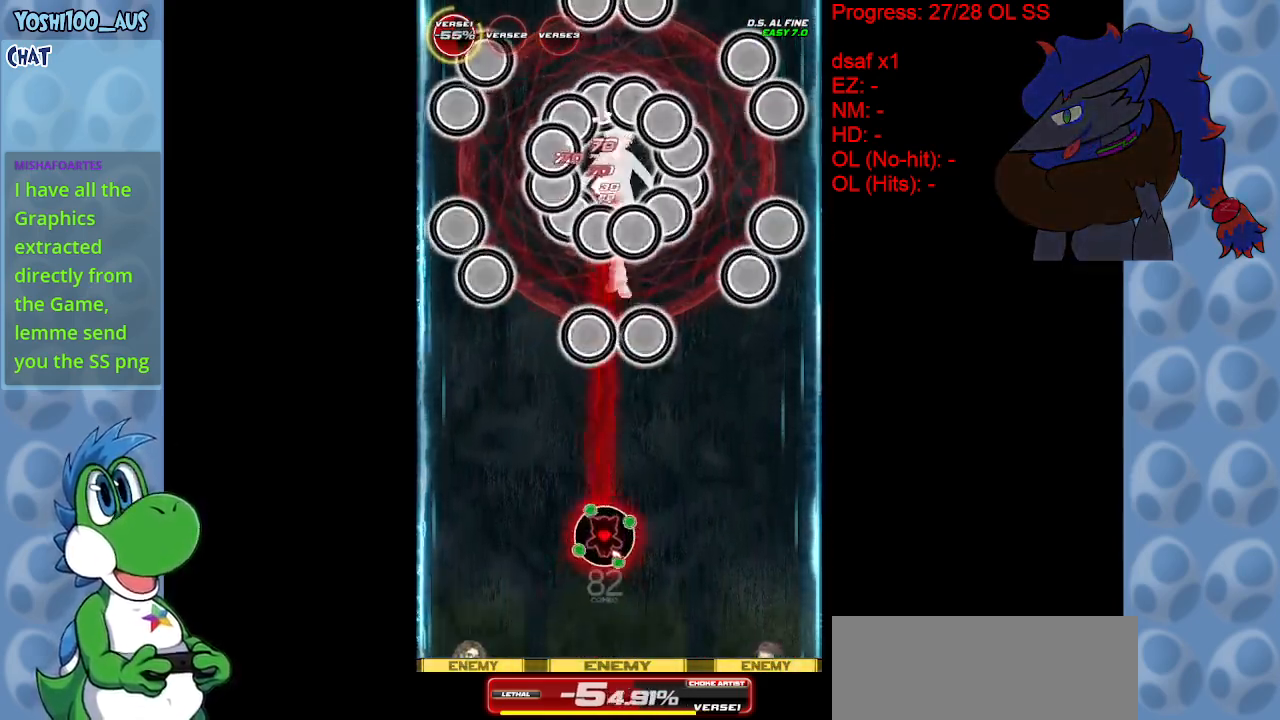
{"keys": ["down"], "events": [[33, "up", "up"], [83, "z", "up"], [267, "z", "down"], [417, "down", "down"], [417, "z", "up"]]}
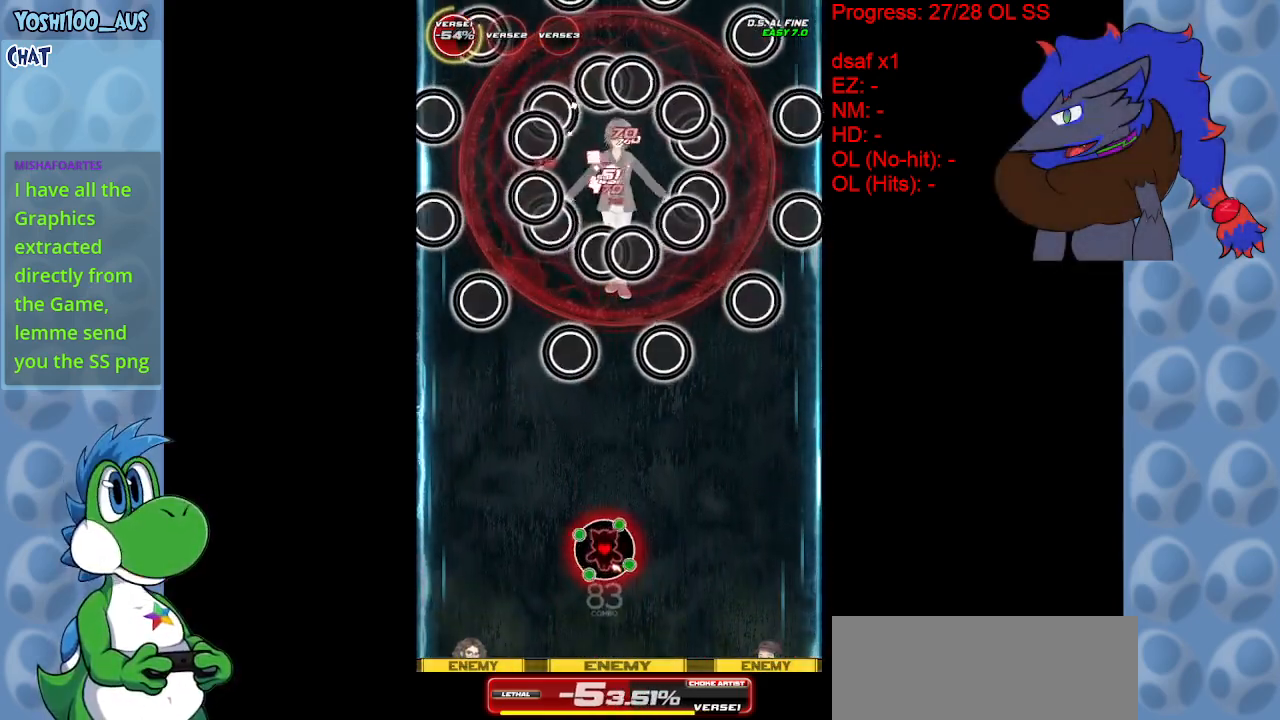
{"keys": ["down", "z"], "events": [[150, "z", "down"], [283, "z", "up"], [467, "z", "down"]]}
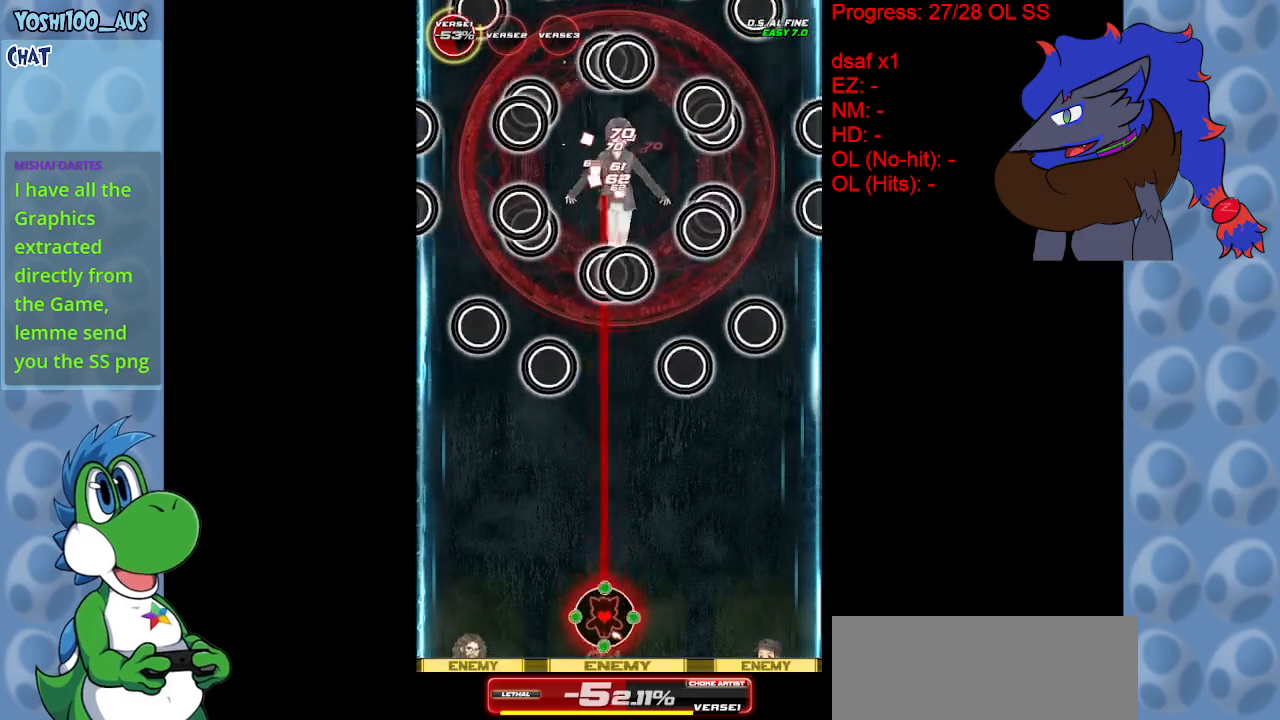
{"keys": ["down"], "events": [[117, "z", "up"], [350, "z", "down"], [483, "z", "up"]]}
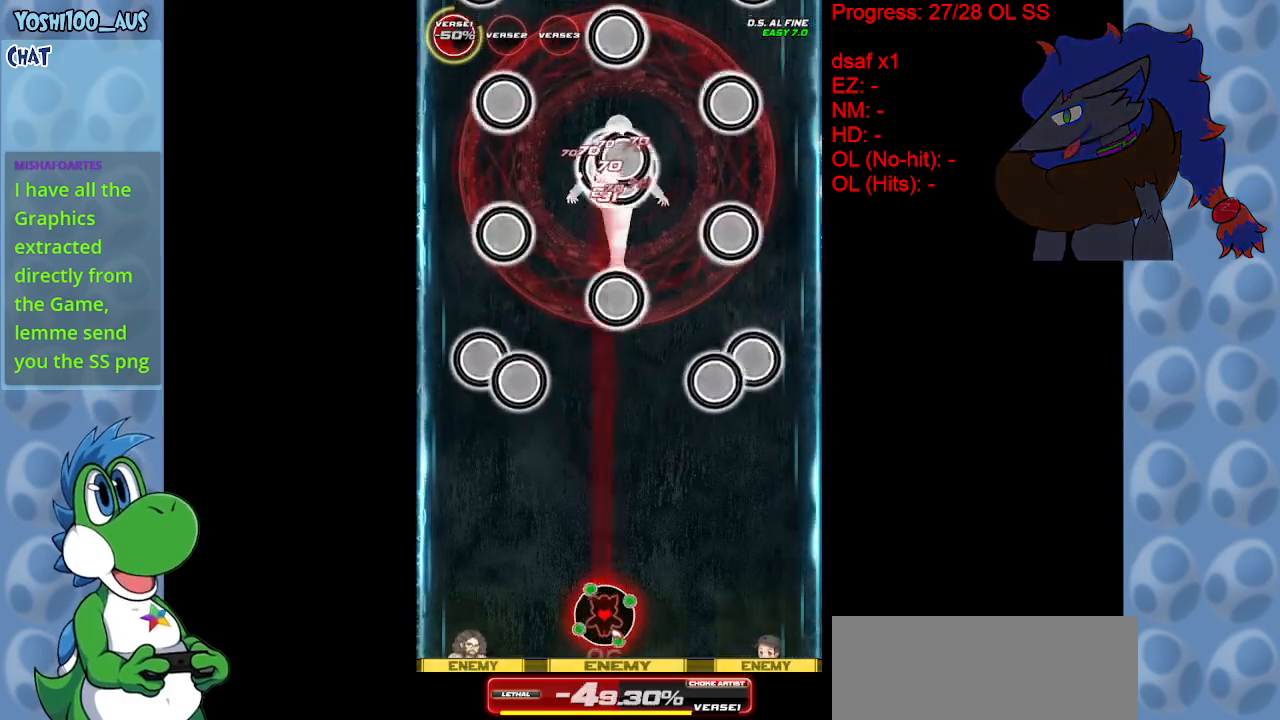
{"keys": [], "events": [[233, "down", "up"], [233, "z", "down"], [367, "z", "up"]]}
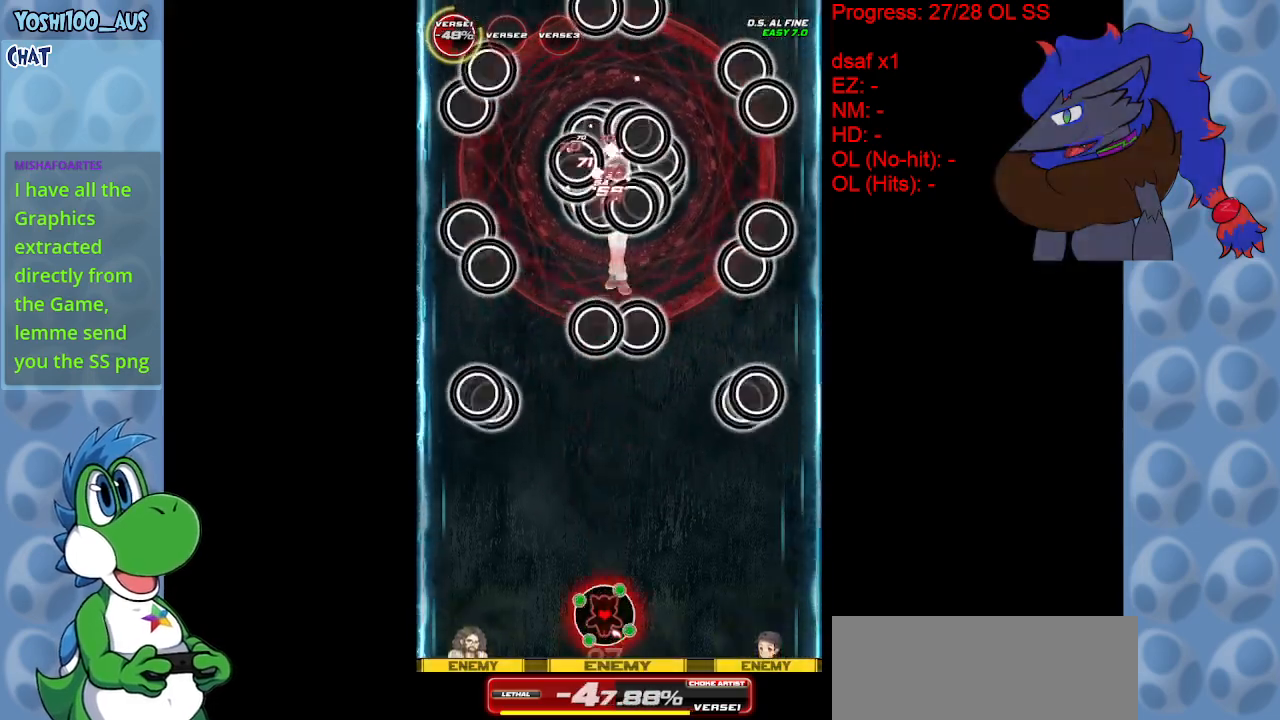
{"keys": [], "events": [[100, "z", "down"], [283, "z", "up"]]}
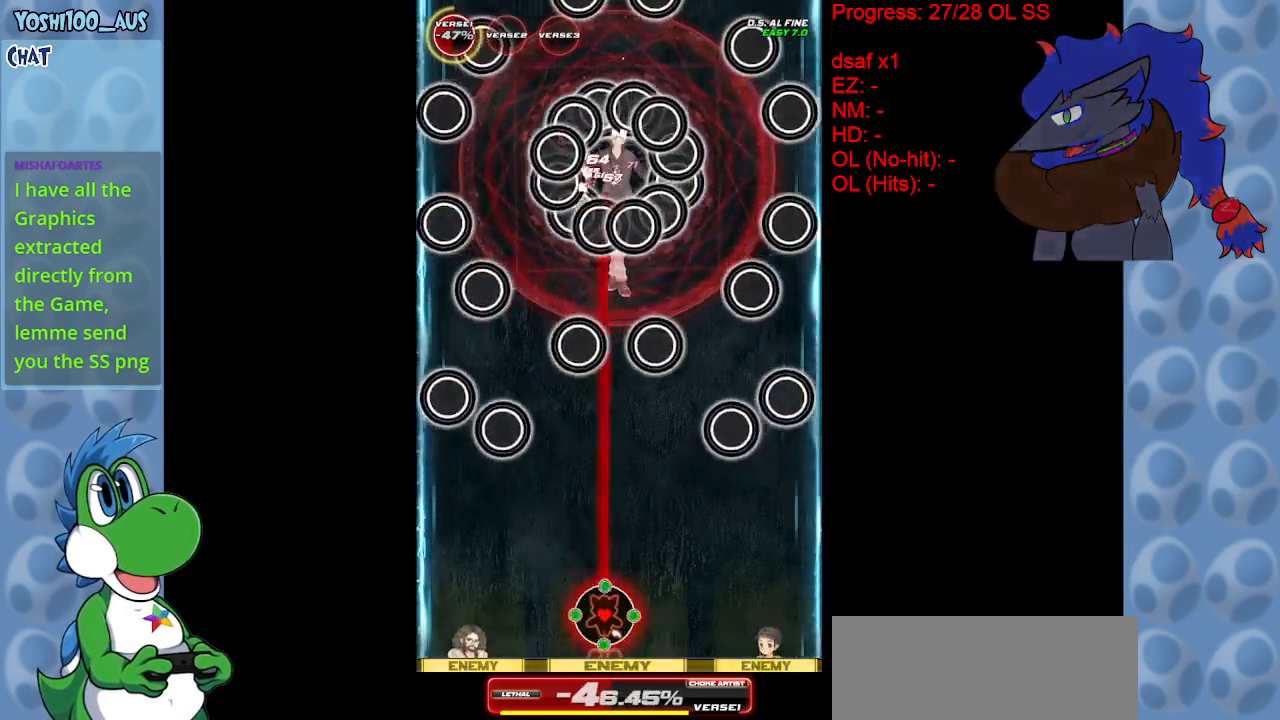
{"keys": ["right", "up", "z"], "events": [[17, "z", "down"], [150, "z", "up"], [400, "z", "down"], [433, "right", "down"], [483, "up", "down"]]}
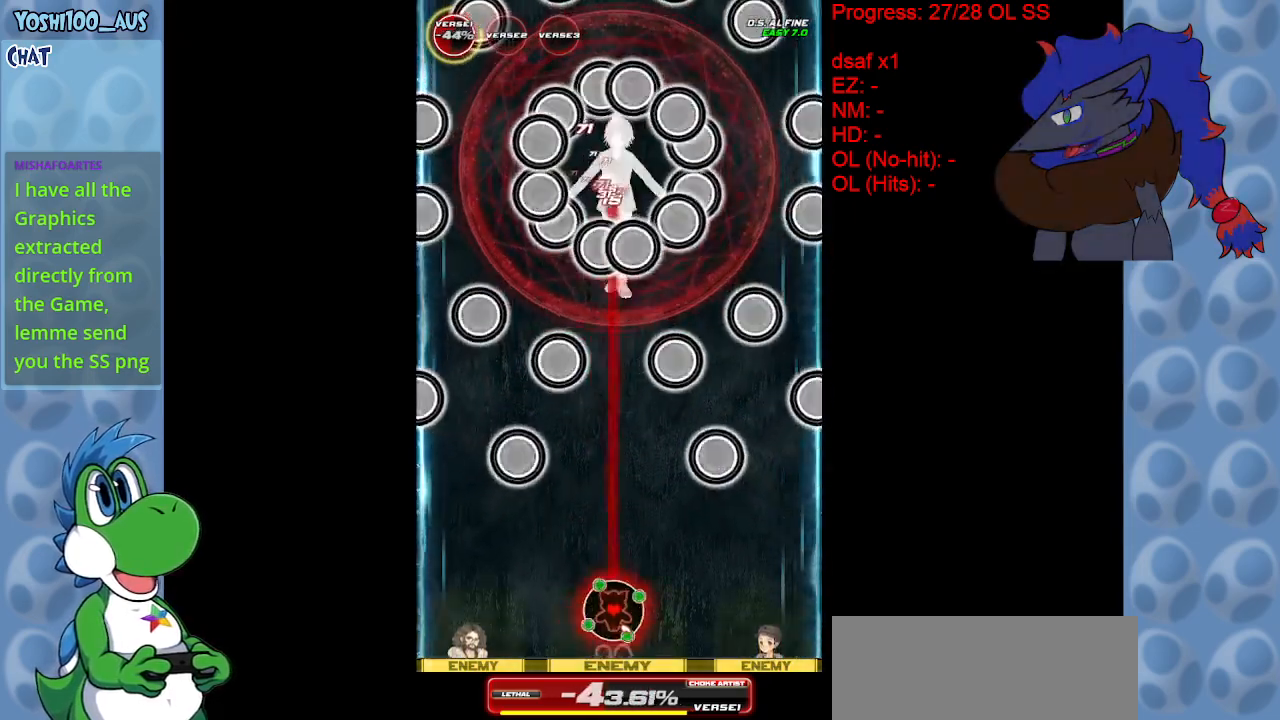
{"keys": [], "events": [[33, "z", "up"], [217, "right", "up"], [267, "z", "down"], [417, "up", "up"], [417, "z", "up"]]}
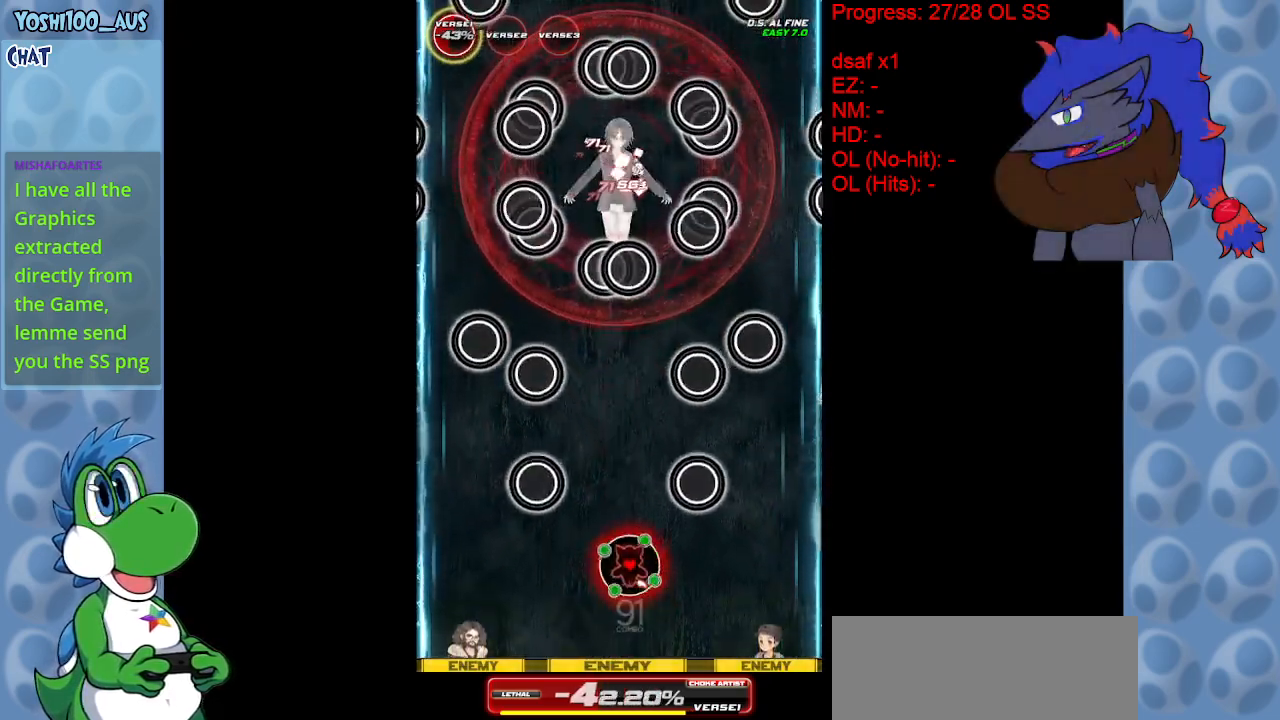
{"keys": ["down", "left"], "events": [[100, "z", "down"], [233, "z", "up"], [433, "down", "down"], [467, "left", "down"]]}
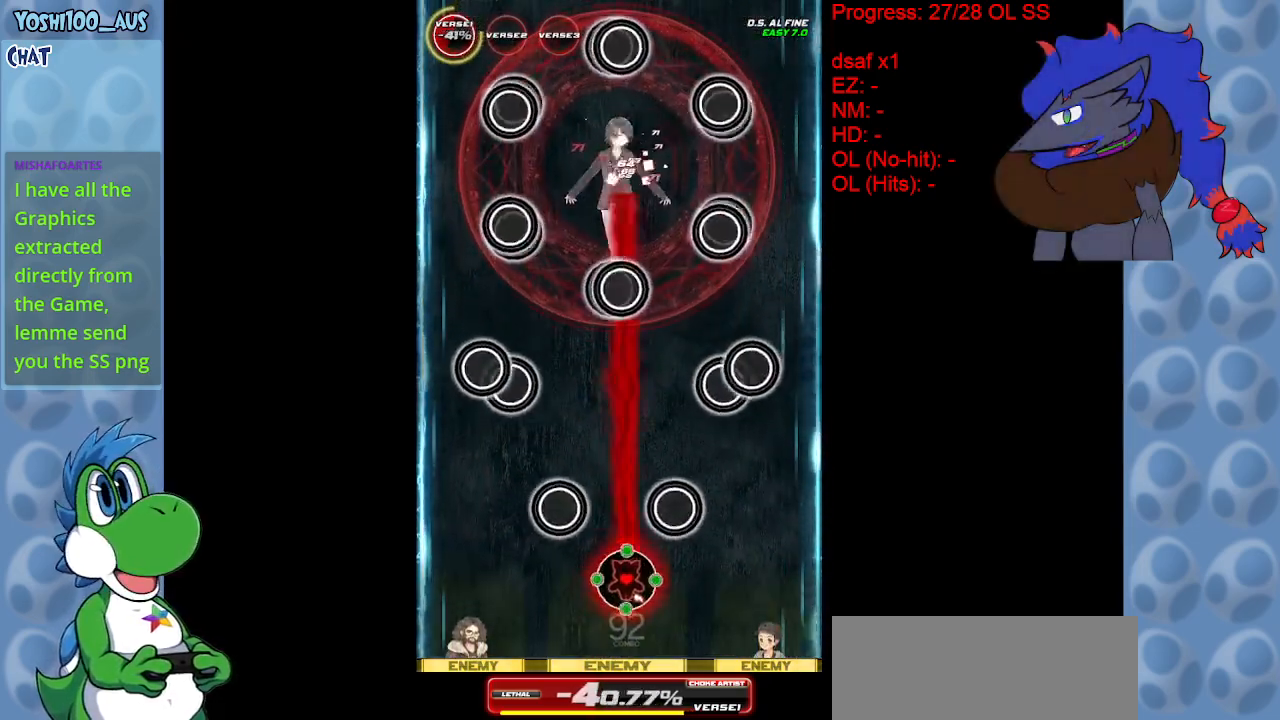
{"keys": ["down", "z"], "events": [[17, "z", "down"], [67, "left", "up"], [167, "z", "up"], [350, "z", "down"]]}
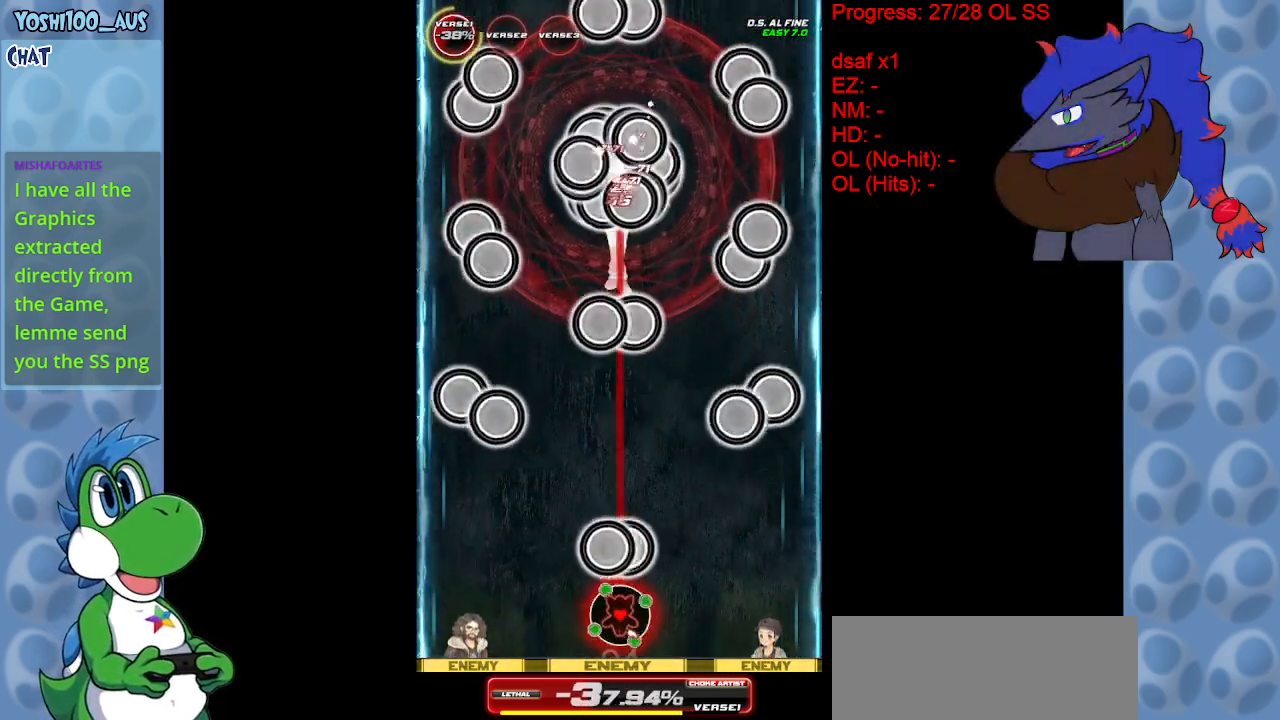
{"keys": [], "events": [[33, "z", "up"], [267, "z", "down"], [417, "z", "up"], [500, "down", "up"]]}
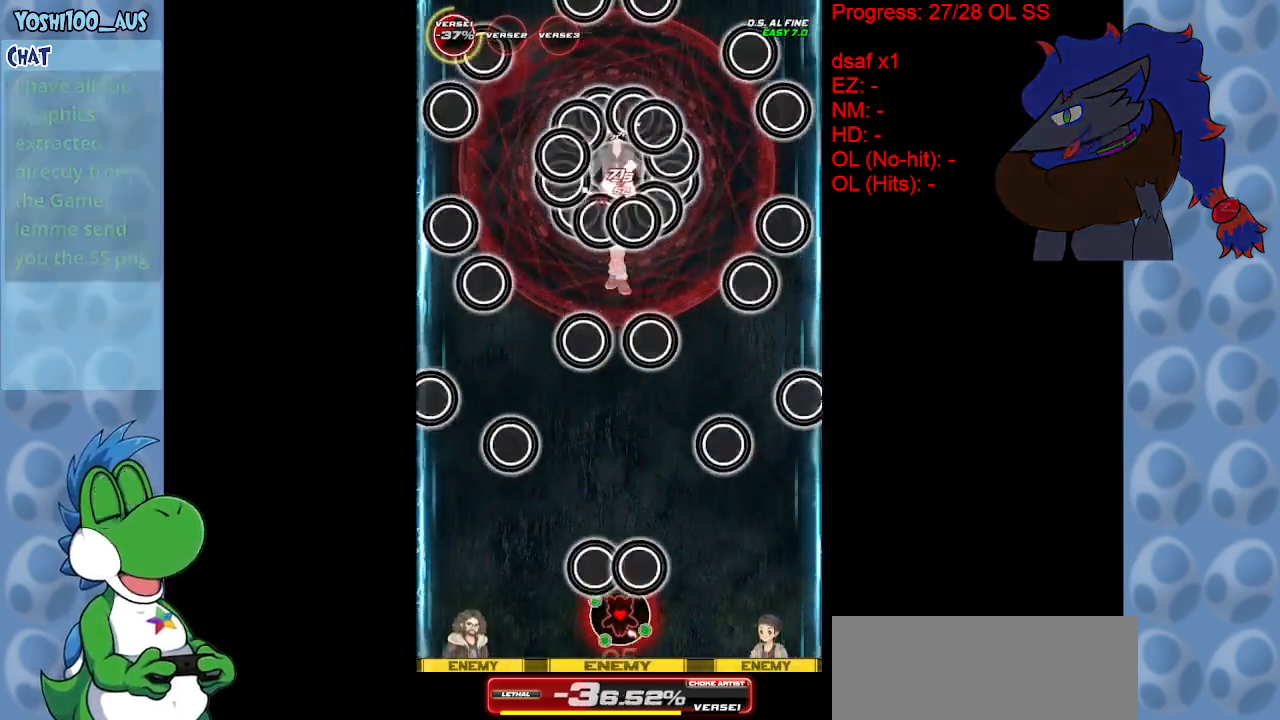
{"keys": ["c"], "events": [[100, "z", "down"], [233, "z", "up"], [467, "c", "down"]]}
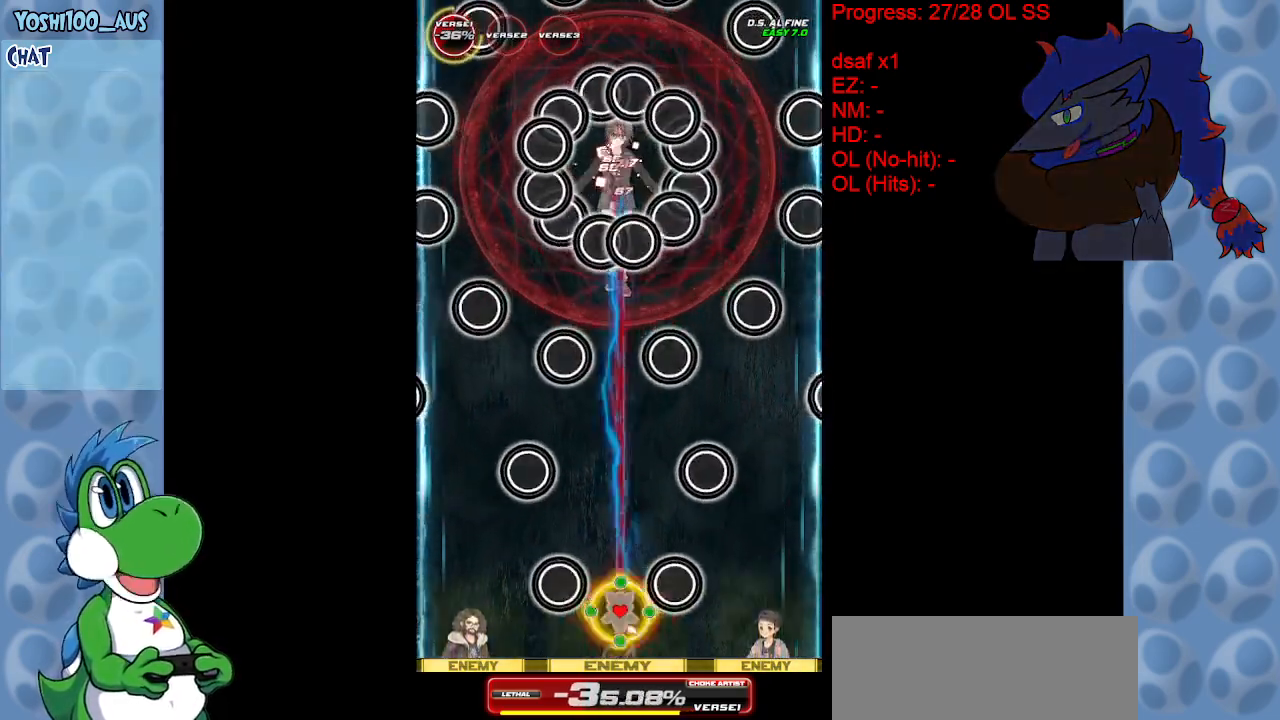
{"keys": [], "events": [[17, "up", "down"], [167, "c", "up"], [350, "z", "down"], [400, "up", "up"], [433, "z", "up"]]}
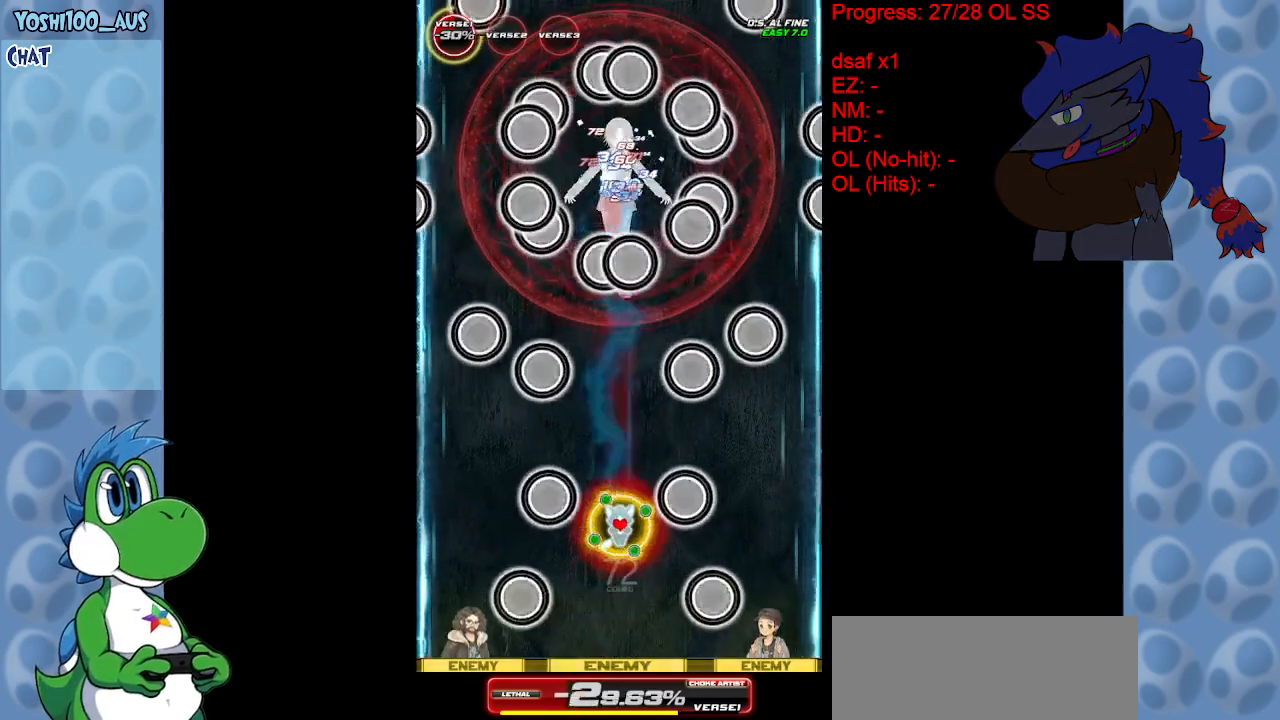
{"keys": ["down"], "events": [[133, "down", "down"], [183, "z", "down"], [317, "z", "up"]]}
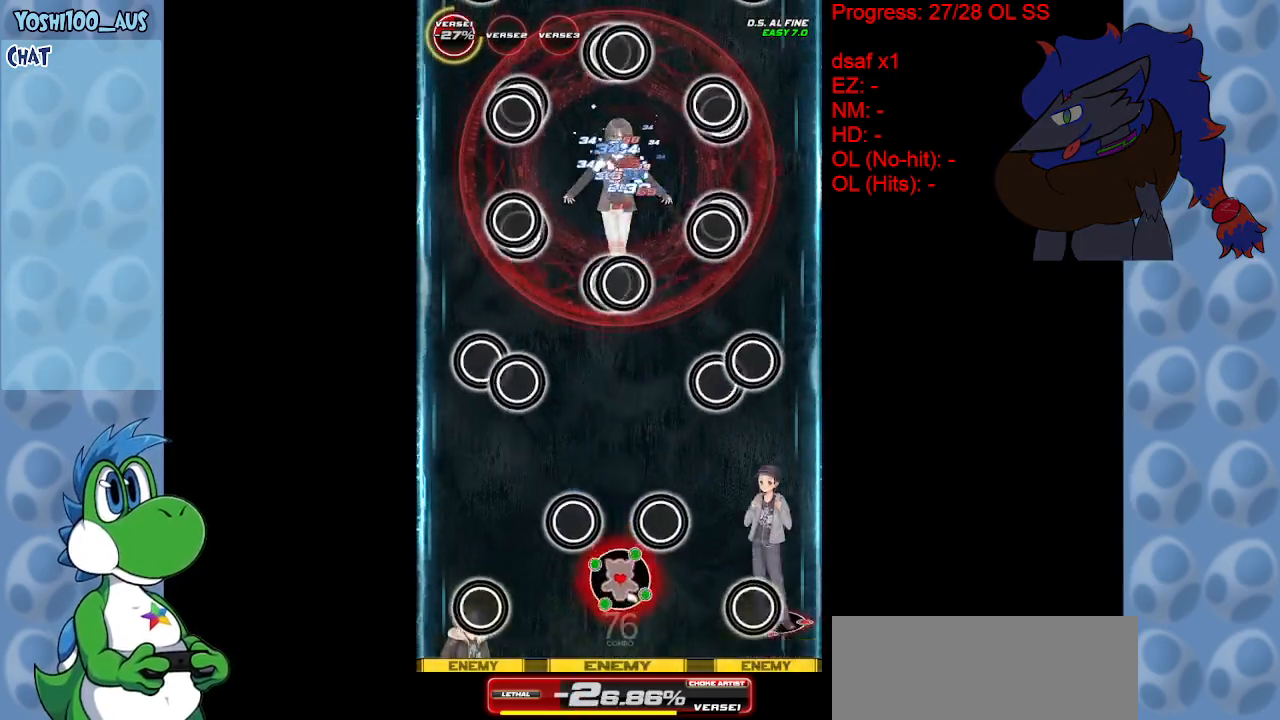
{"keys": ["c", "up"], "events": [[50, "z", "down"], [233, "z", "up"], [283, "down", "up"], [433, "c", "down"], [433, "up", "down"]]}
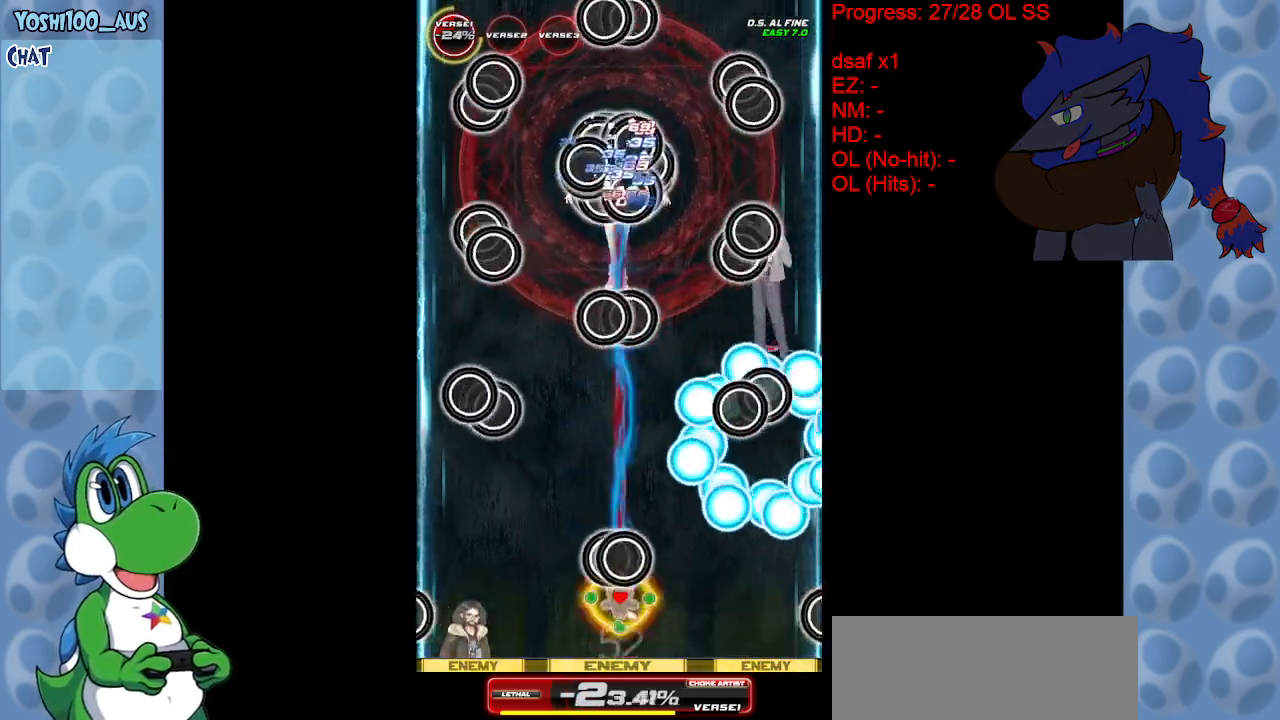
{"keys": [], "events": [[117, "c", "up"], [167, "right", "down"], [350, "right", "up"], [350, "z", "down"], [433, "up", "up"], [433, "z", "up"]]}
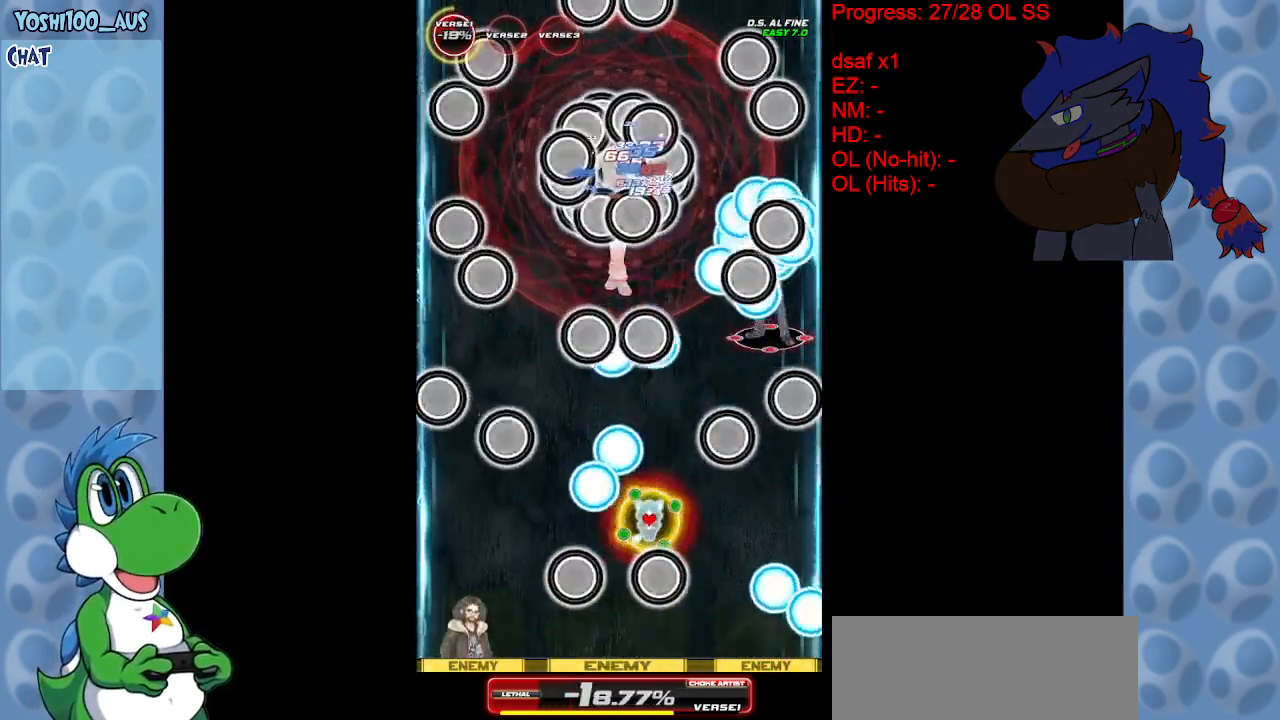
{"keys": ["down"], "events": [[183, "left", "down"], [183, "z", "down"], [333, "down", "down"], [367, "left", "up"], [367, "z", "up"]]}
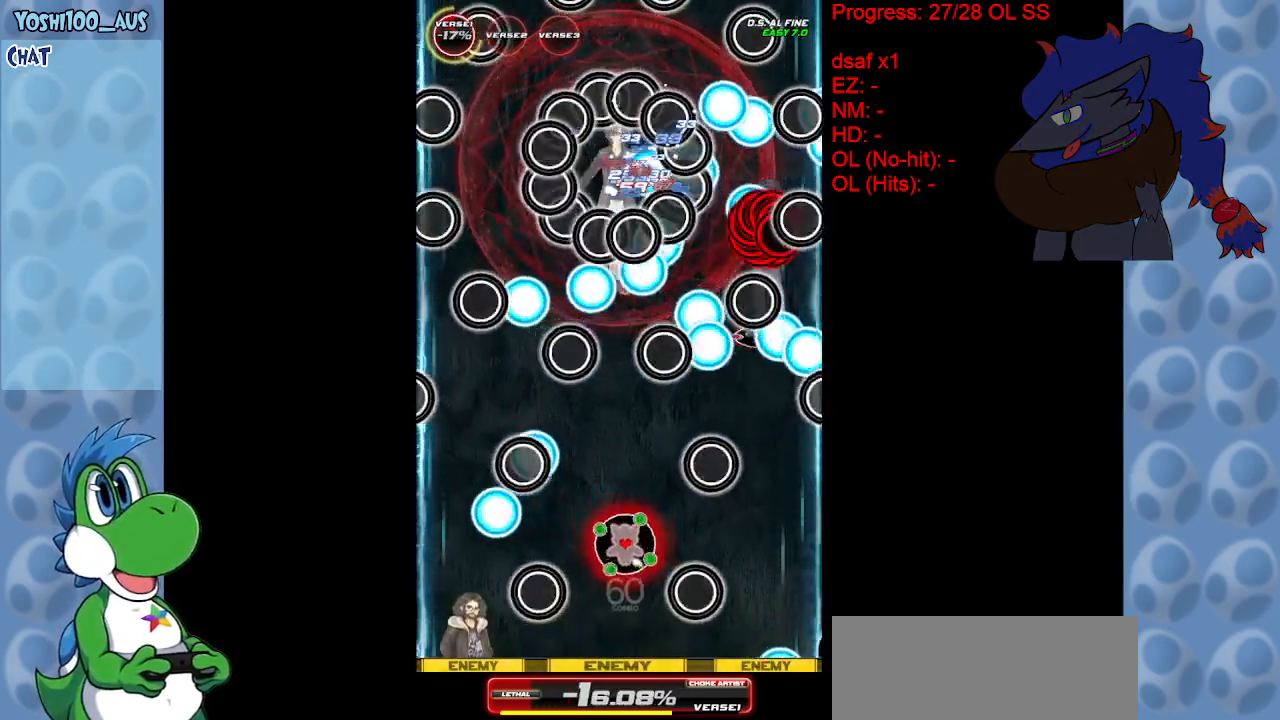
{"keys": ["c", "up"], "events": [[100, "z", "down"], [250, "z", "up"], [283, "down", "up"], [433, "up", "down"], [483, "c", "down"]]}
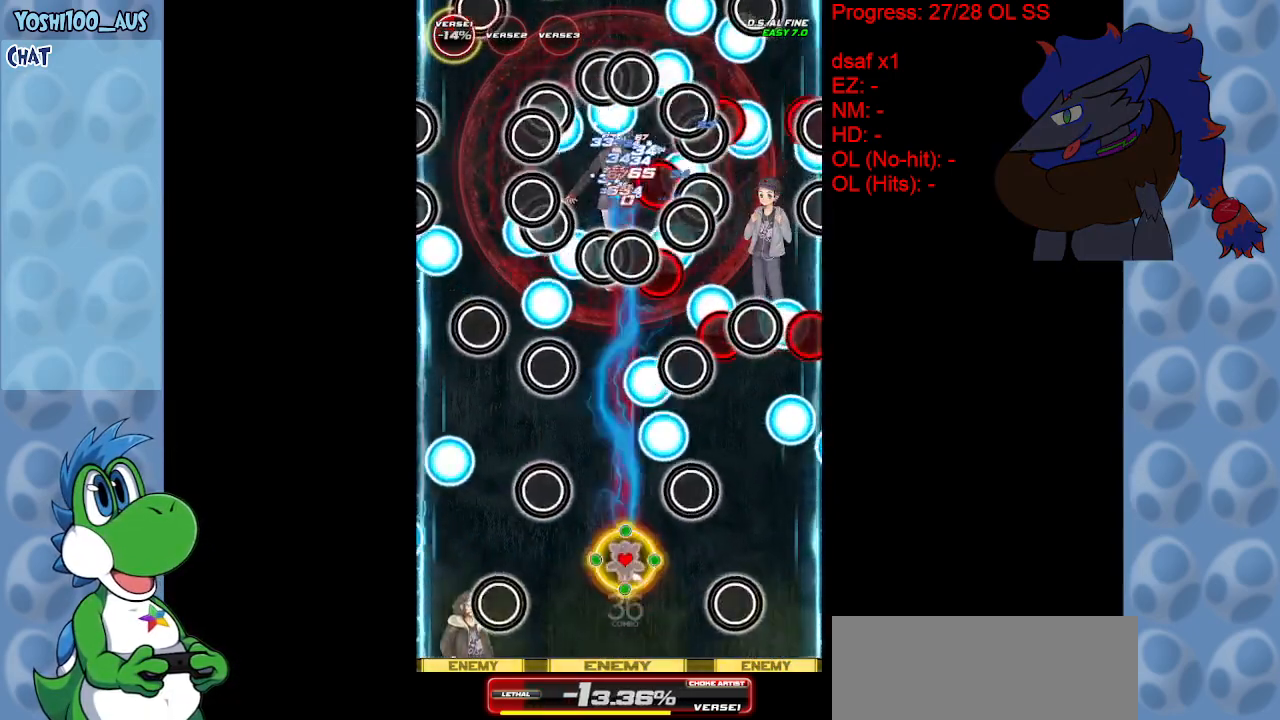
{"keys": ["down"], "events": [[67, "c", "up"], [200, "up", "up"], [350, "z", "down"], [400, "down", "down"], [483, "z", "up"]]}